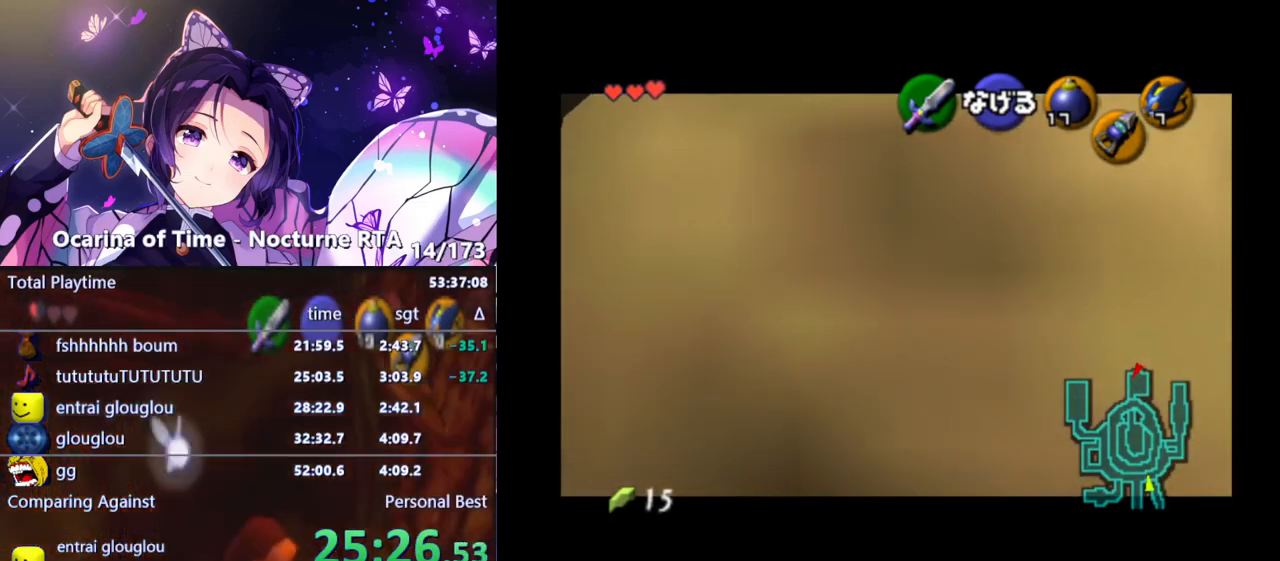
Gameplay with a controller (Nintendo layout); each line is a JSON object with the inputs held at the frame after it. "events" lists button and stick changes between this image and that frame as [ms after this image, input, new state], when the widget could be followed in between. Not read: L3 R3.
{"buttons": ["L1"], "left_stick": "down", "right_stick": "center", "events": []}
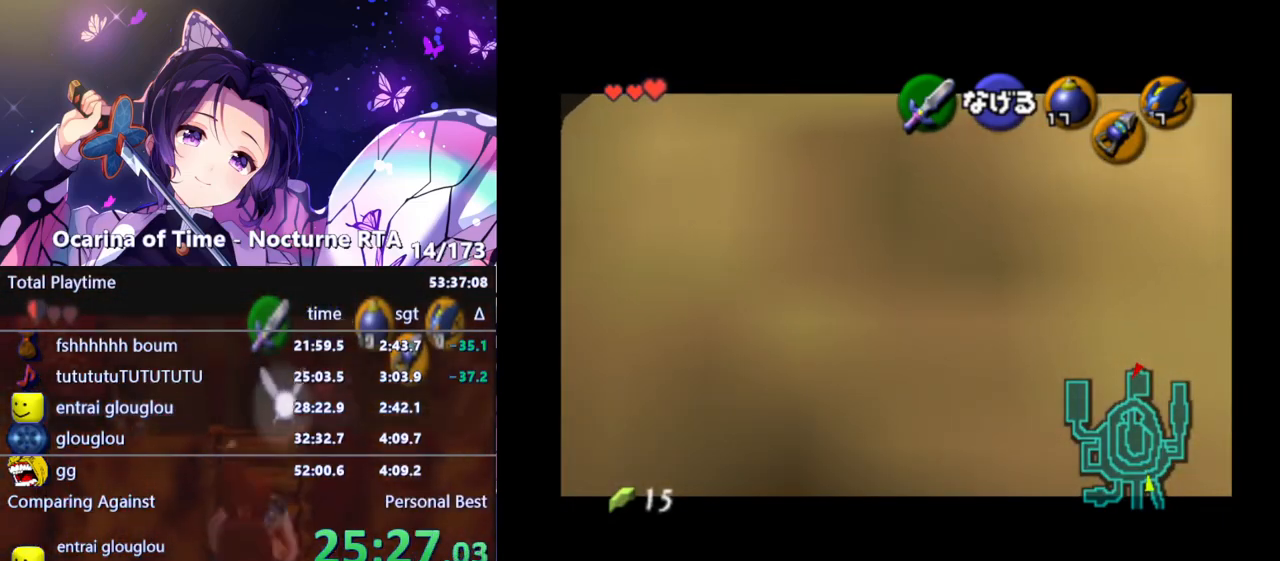
{"buttons": ["L1"], "left_stick": "down", "right_stick": "center", "events": []}
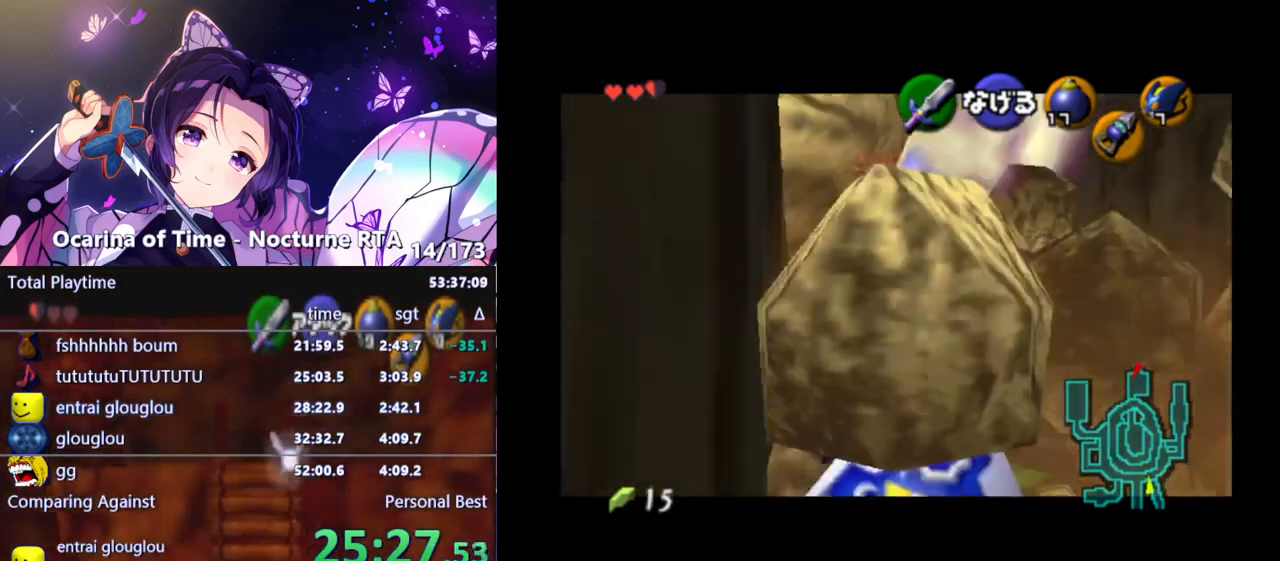
{"buttons": ["L1"], "left_stick": "down", "right_stick": "center", "events": []}
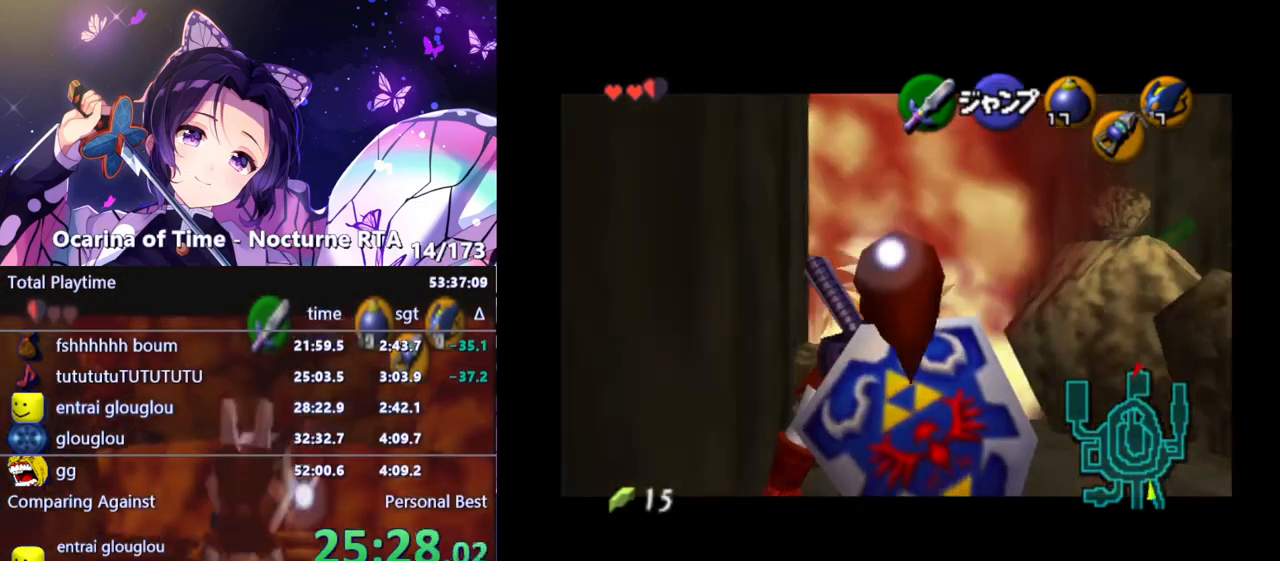
{"buttons": ["L1"], "left_stick": "down", "right_stick": "center", "events": []}
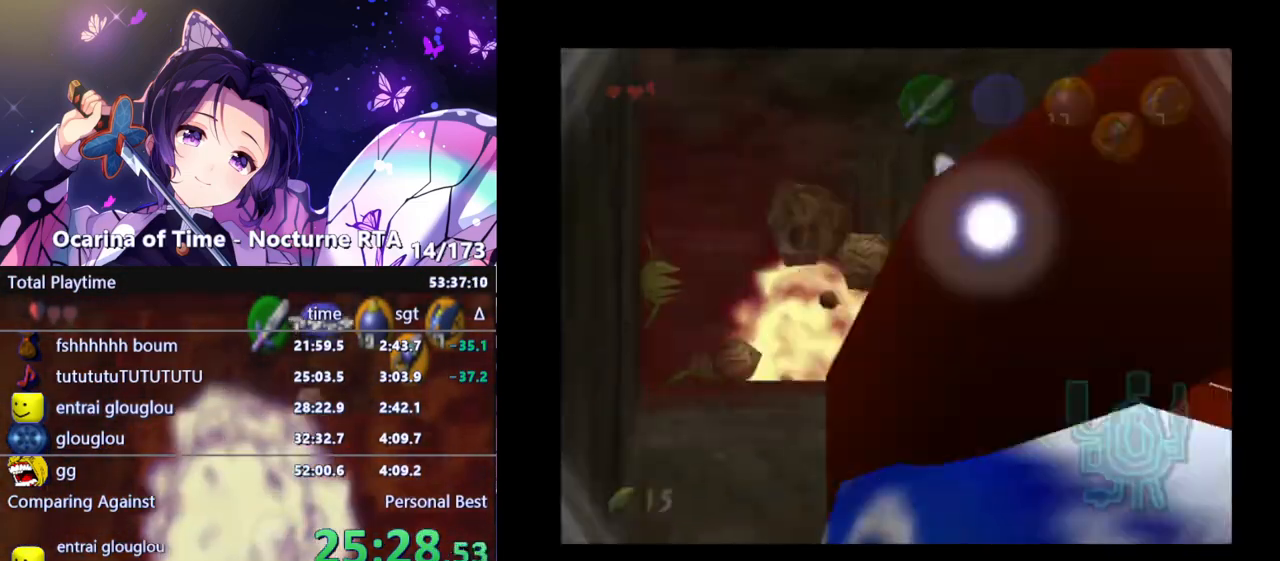
{"buttons": [], "left_stick": "center", "right_stick": "center", "events": [[250, "L1", "up"], [300, "left_stick", "center"]]}
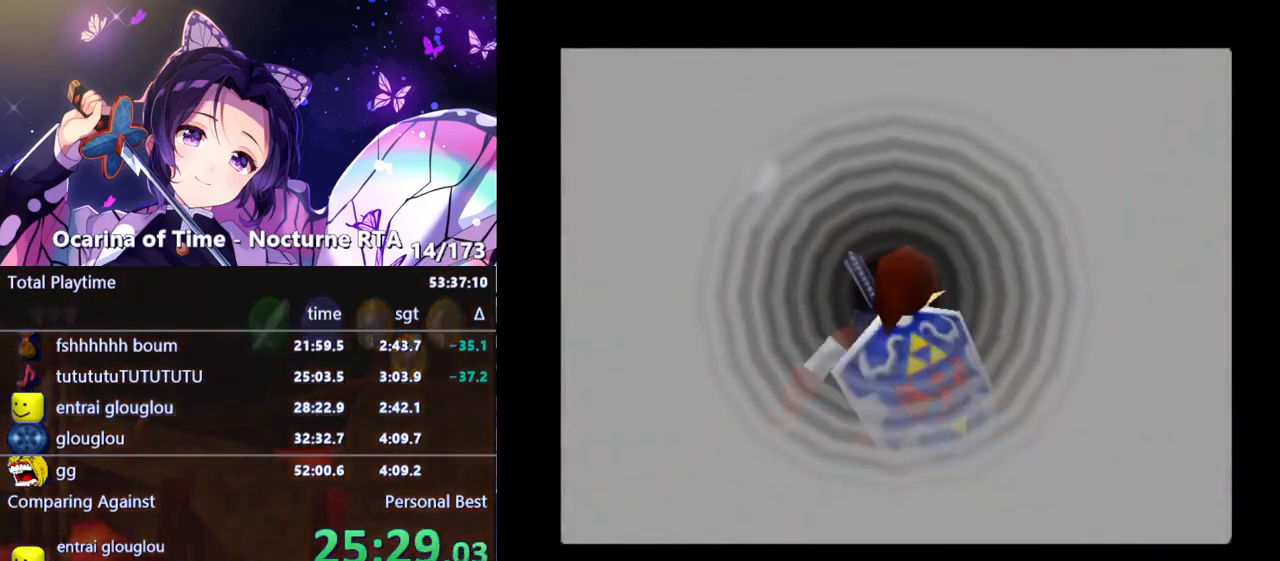
{"buttons": [], "left_stick": "center", "right_stick": "center", "events": []}
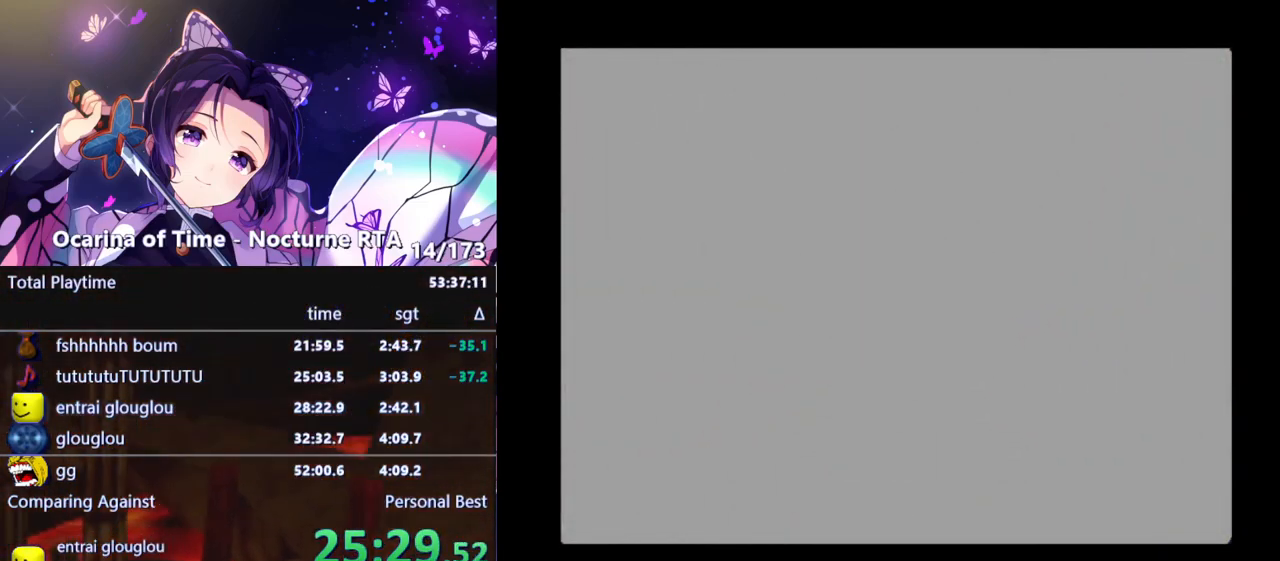
{"buttons": [], "left_stick": "center", "right_stick": "center", "events": []}
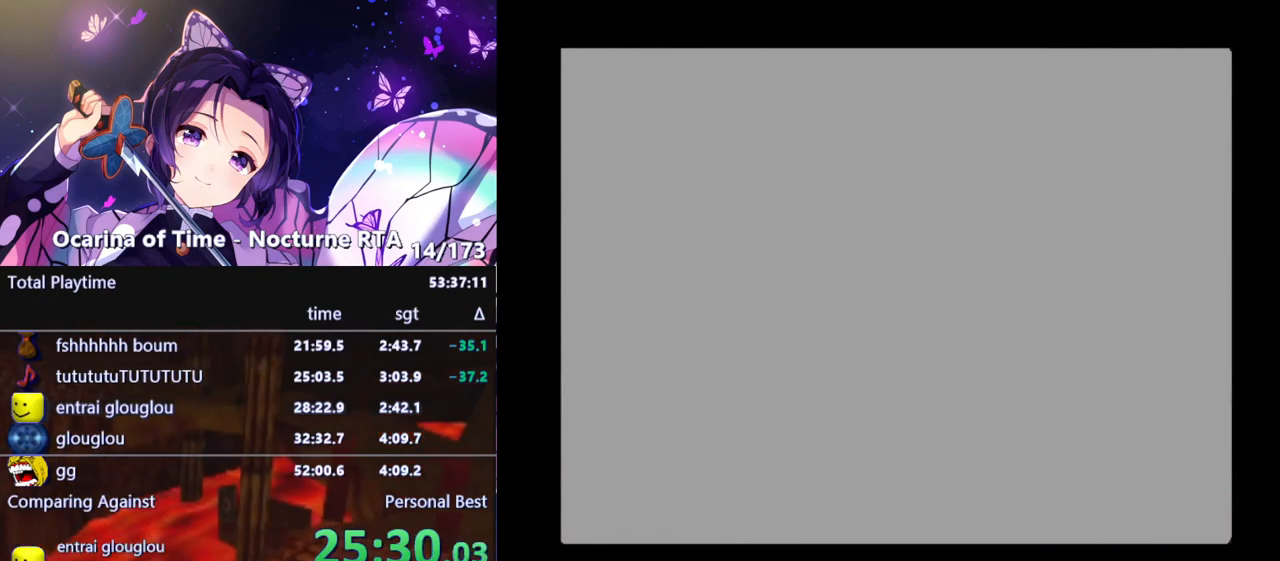
{"buttons": [], "left_stick": "center", "right_stick": "center", "events": []}
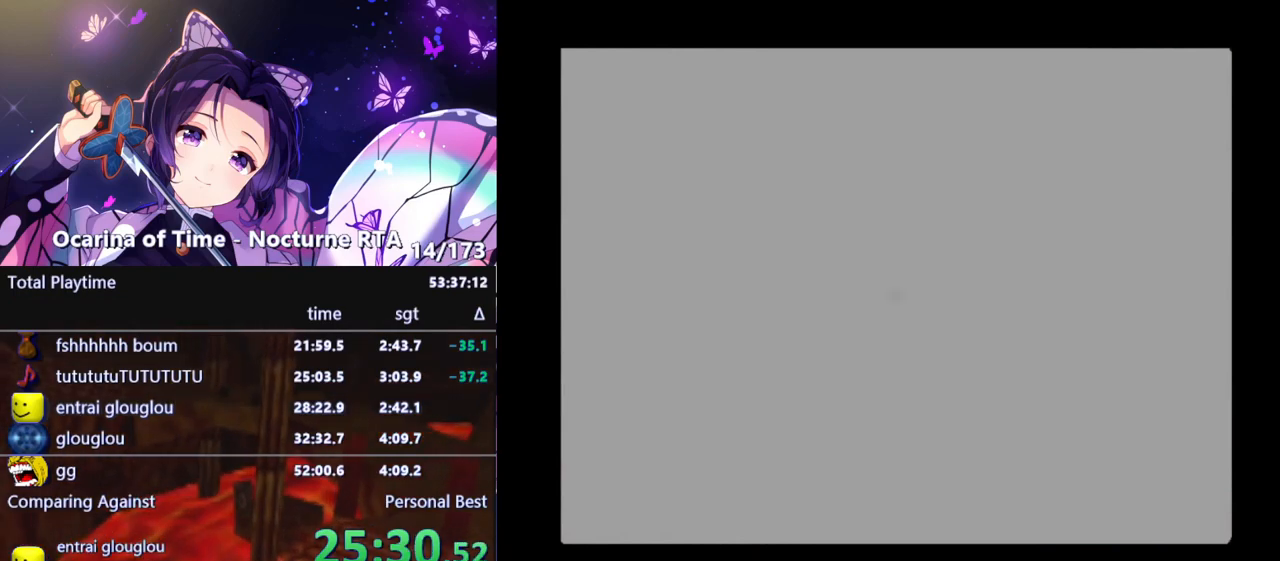
{"buttons": [], "left_stick": "center", "right_stick": "center", "events": []}
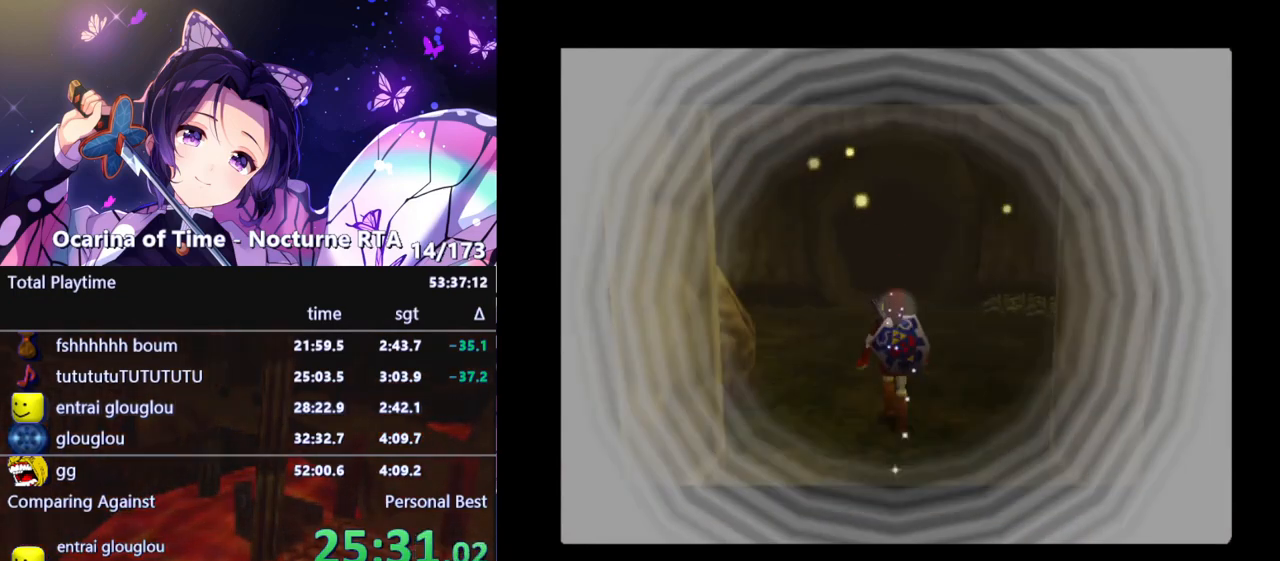
{"buttons": ["X", "R1"], "left_stick": "center", "right_stick": "center", "events": [[333, "left_stick", "left"], [383, "X", "down"], [433, "left_stick", "center"], [467, "R1", "down"]]}
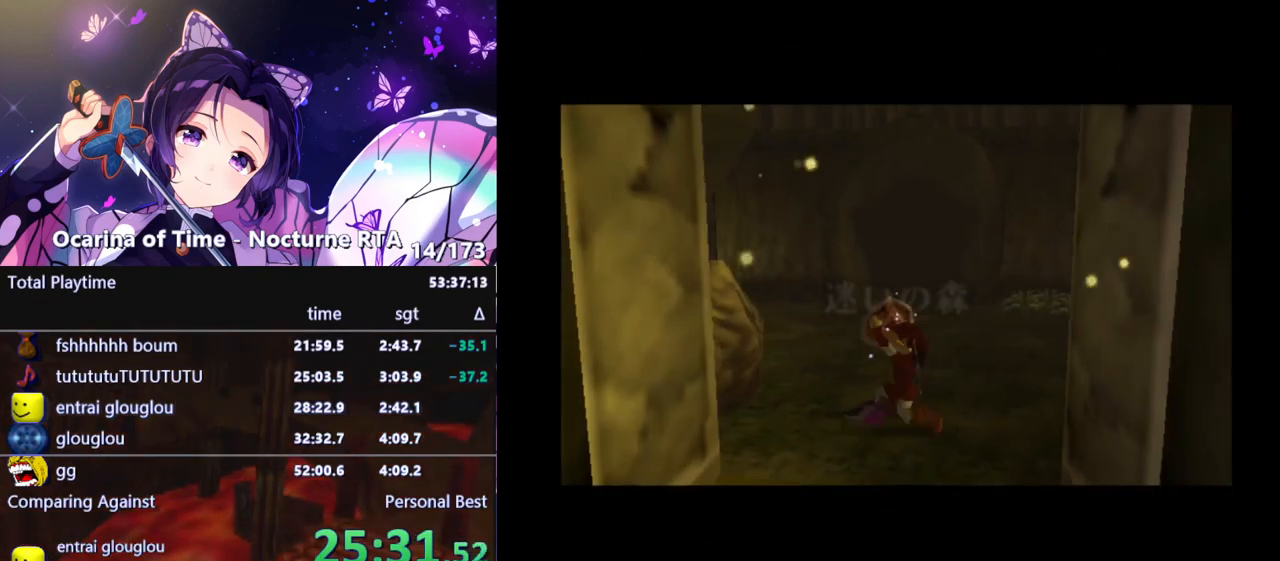
{"buttons": [], "left_stick": "up-left", "right_stick": "center", "events": [[33, "X", "up"], [100, "R1", "up"], [117, "left_stick", "up-left"]]}
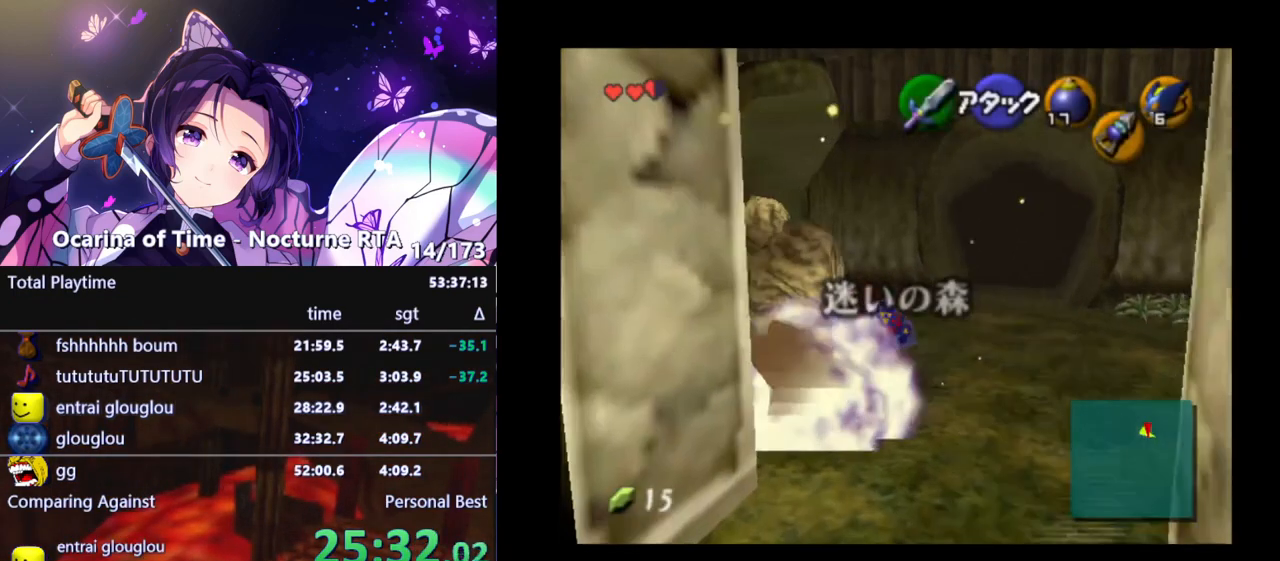
{"buttons": [], "left_stick": "up-left", "right_stick": "center", "events": [[67, "left_stick", "left"], [283, "left_stick", "up-left"]]}
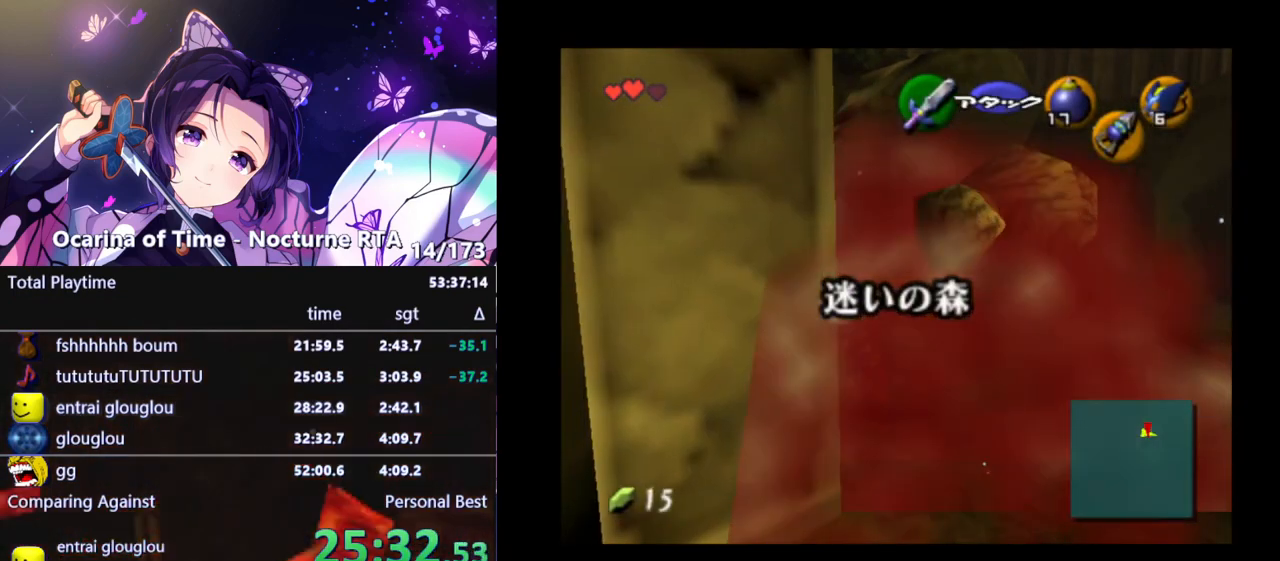
{"buttons": [], "left_stick": "center", "right_stick": "center", "events": [[100, "left_stick", "center"]]}
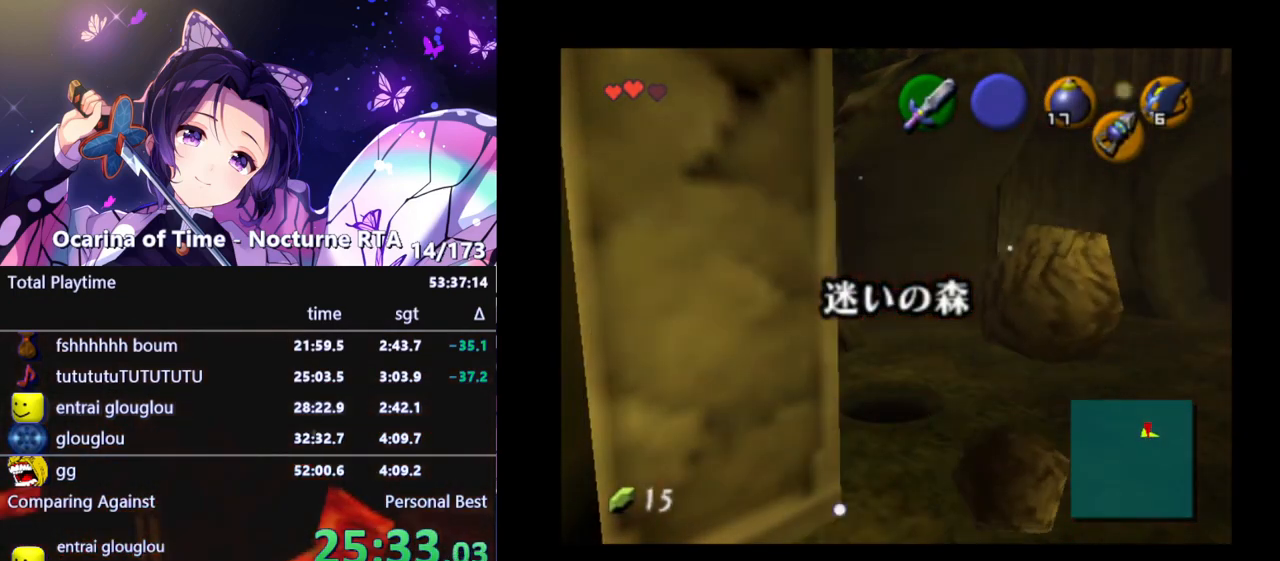
{"buttons": [], "left_stick": "up", "right_stick": "center", "events": [[300, "left_stick", "up"]]}
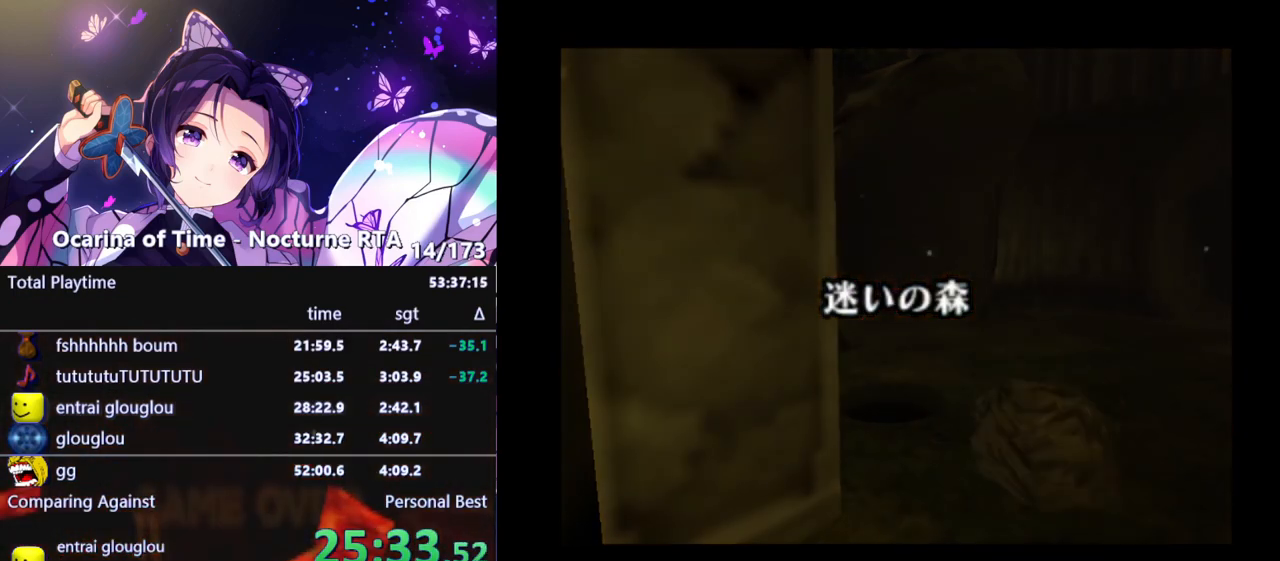
{"buttons": [], "left_stick": "up", "right_stick": "center", "events": []}
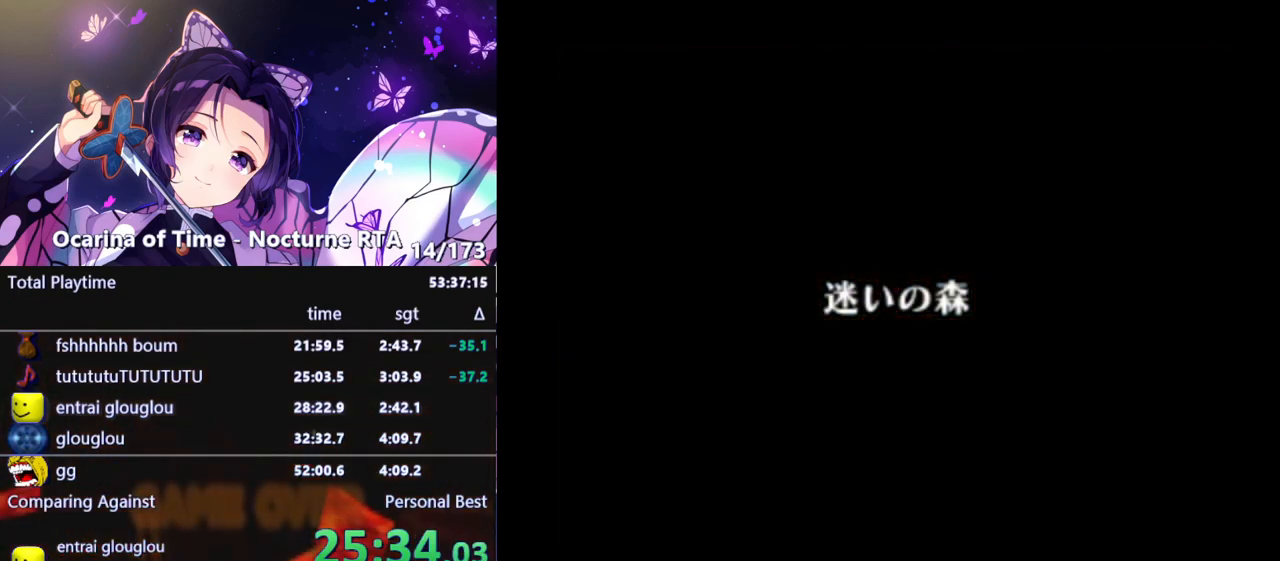
{"buttons": [], "left_stick": "up", "right_stick": "center", "events": []}
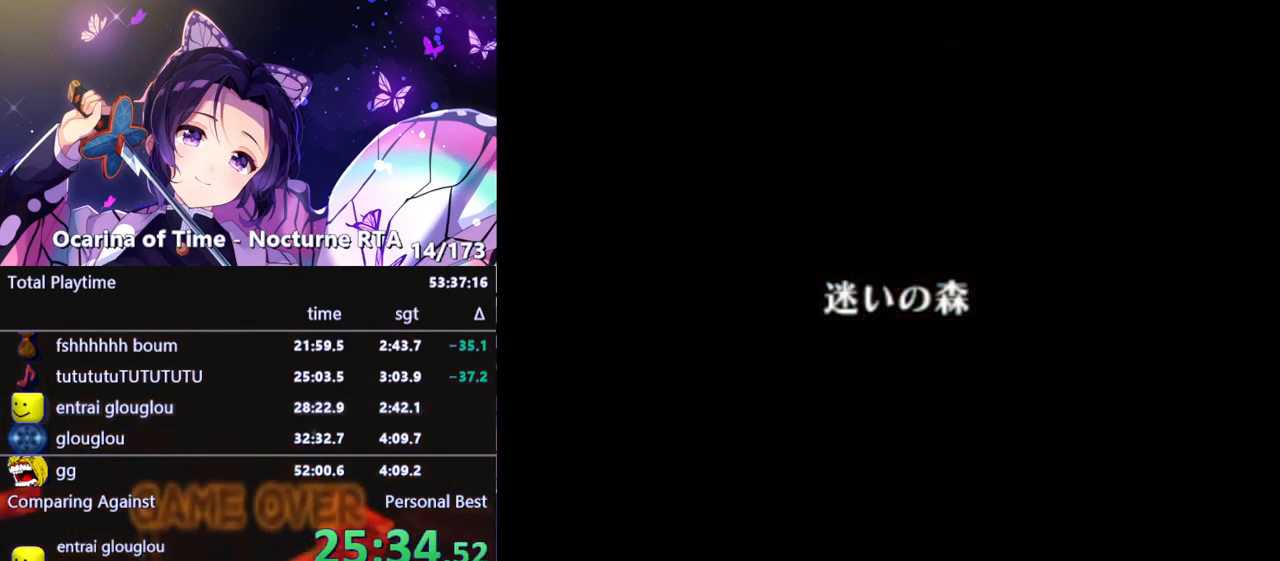
{"buttons": [], "left_stick": "up-left", "right_stick": "center", "events": [[133, "left_stick", "up-left"]]}
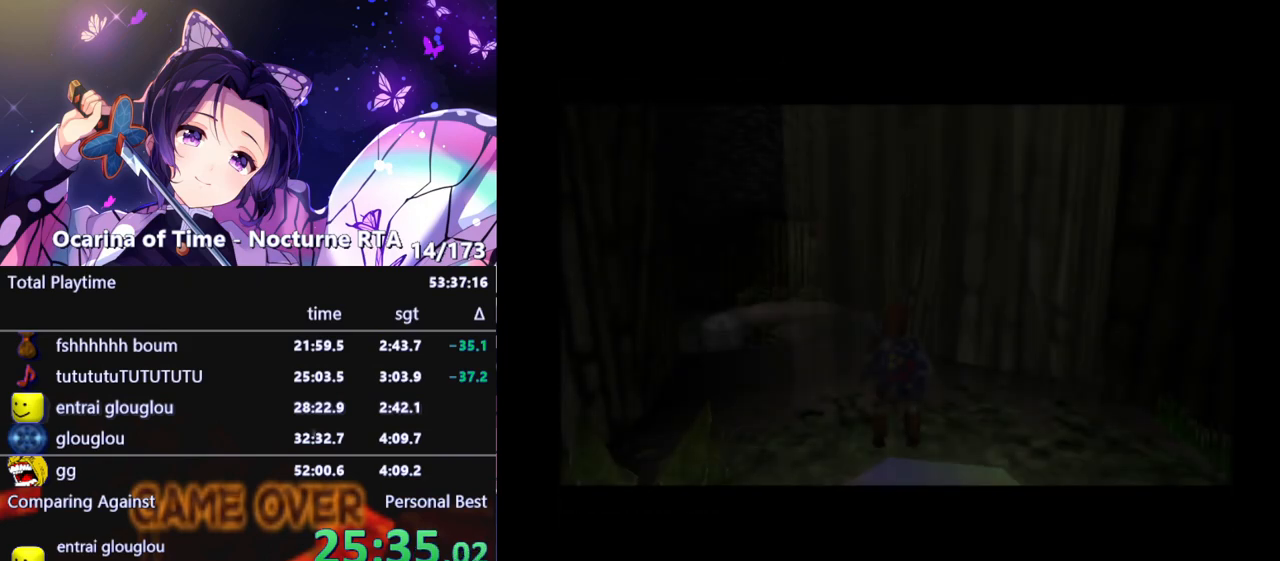
{"buttons": [], "left_stick": "up-left", "right_stick": "center", "events": []}
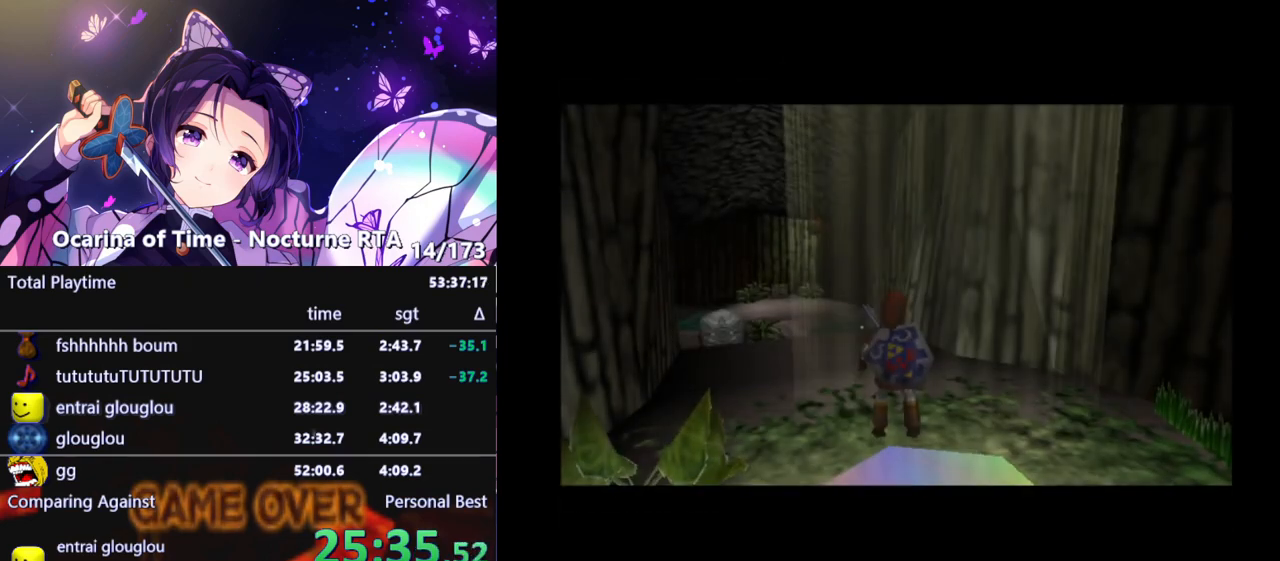
{"buttons": [], "left_stick": "up", "right_stick": "center", "events": [[500, "left_stick", "up"]]}
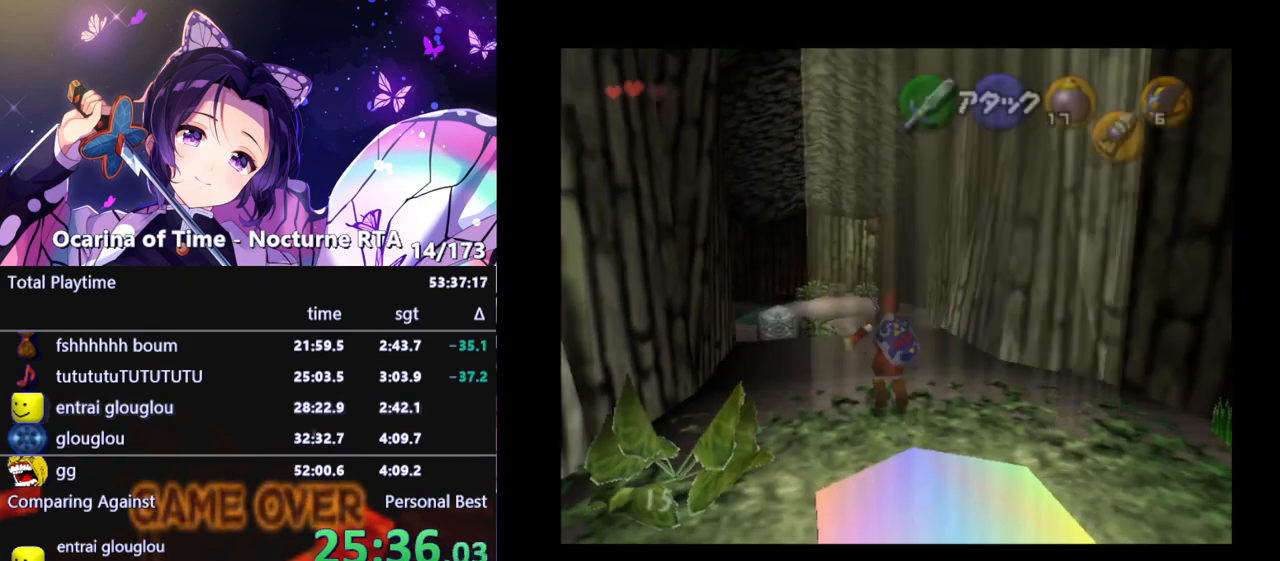
{"buttons": [], "left_stick": "up", "right_stick": "center", "events": [[233, "A", "down"], [350, "A", "up"]]}
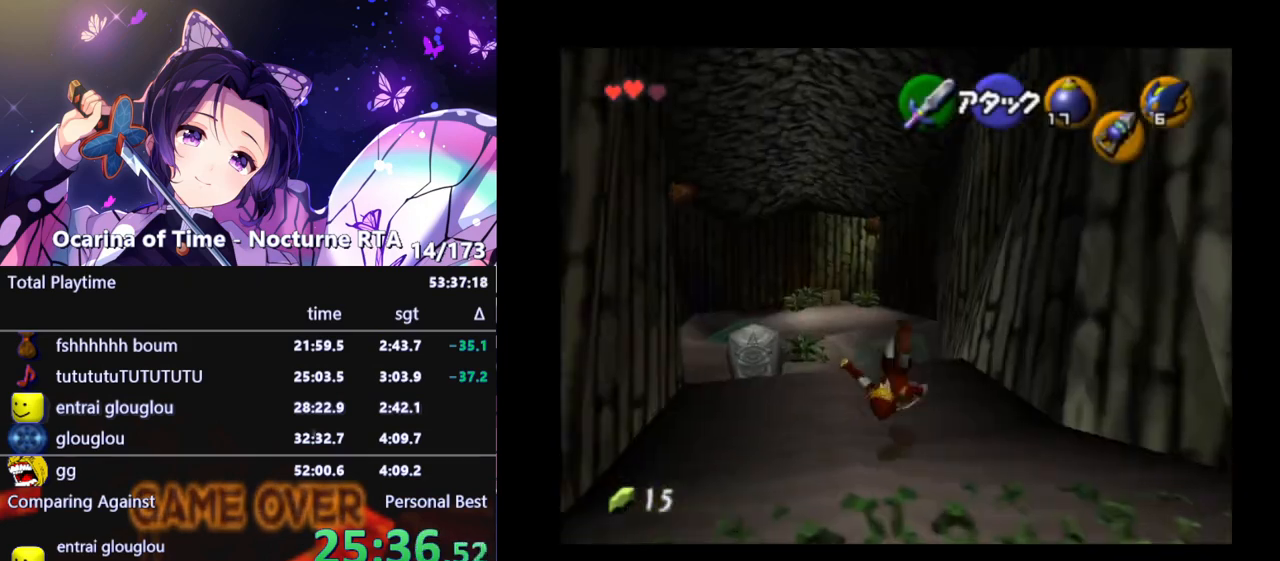
{"buttons": [], "left_stick": "up", "right_stick": "center", "events": [[367, "A", "down"], [483, "A", "up"]]}
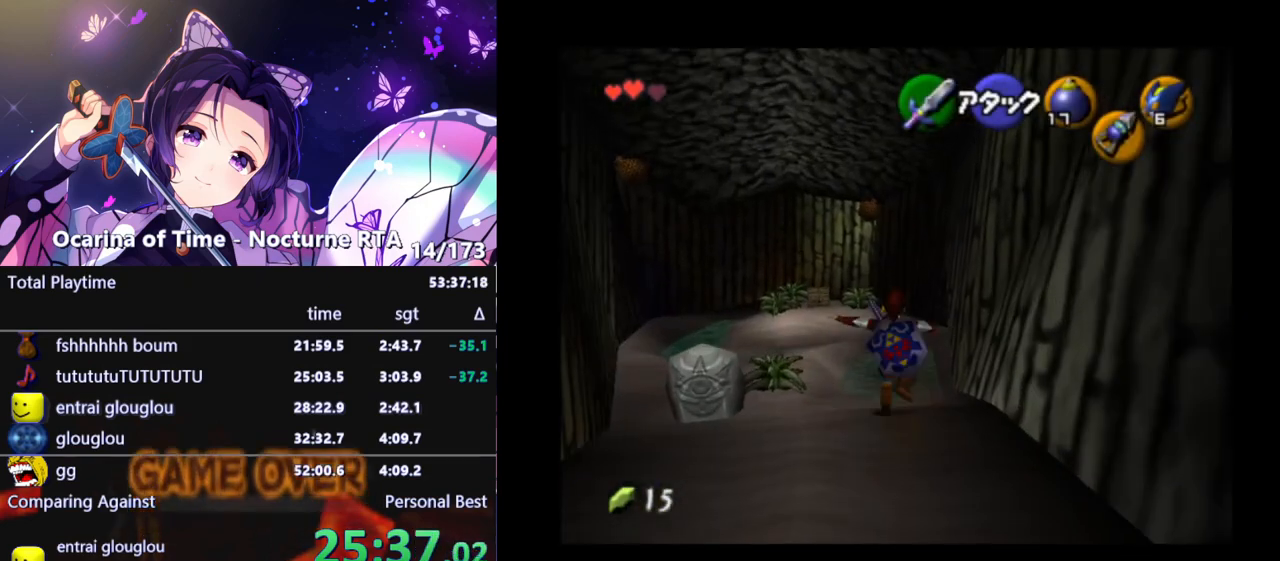
{"buttons": [], "left_stick": "up", "right_stick": "center", "events": []}
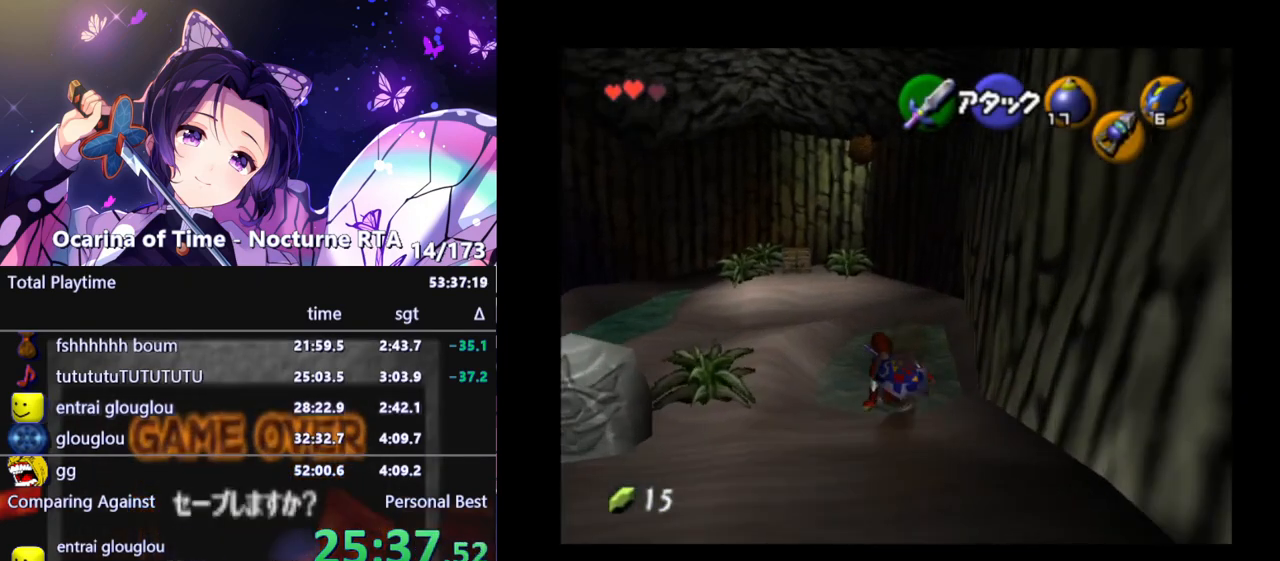
{"buttons": [], "left_stick": "center", "right_stick": "center", "events": [[83, "left_stick", "up-left"], [350, "left_stick", "center"]]}
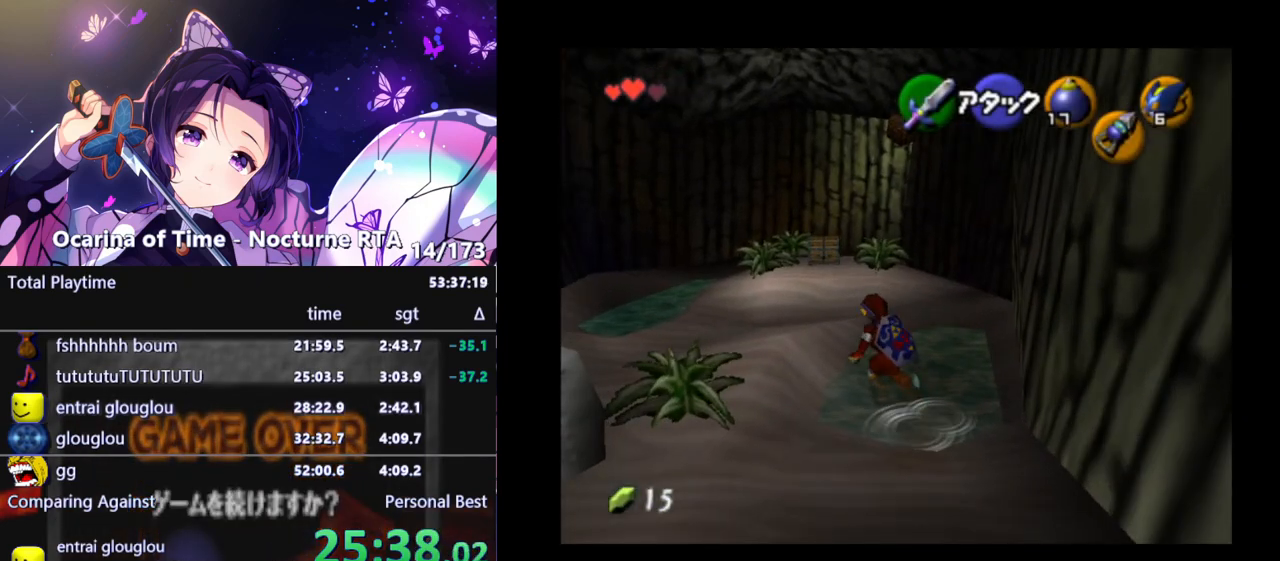
{"buttons": [], "left_stick": "center", "right_stick": "center", "events": []}
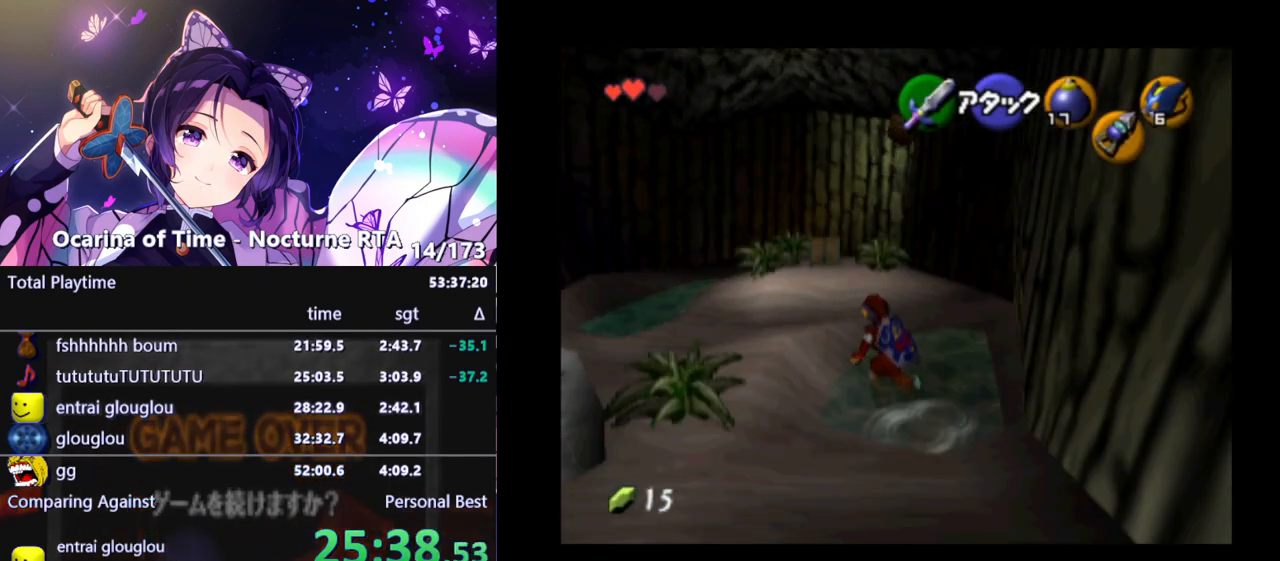
{"buttons": [], "left_stick": "center", "right_stick": "center", "events": []}
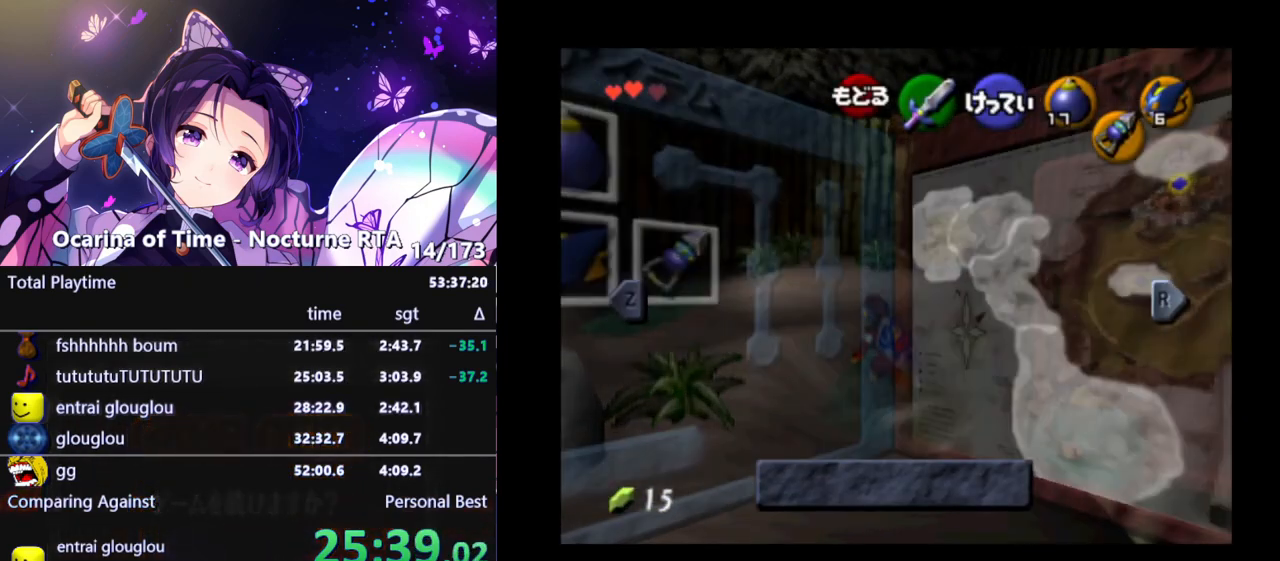
{"buttons": ["X"], "left_stick": "down-left", "right_stick": "center", "events": [[450, "left_stick", "down-left"], [467, "X", "down"]]}
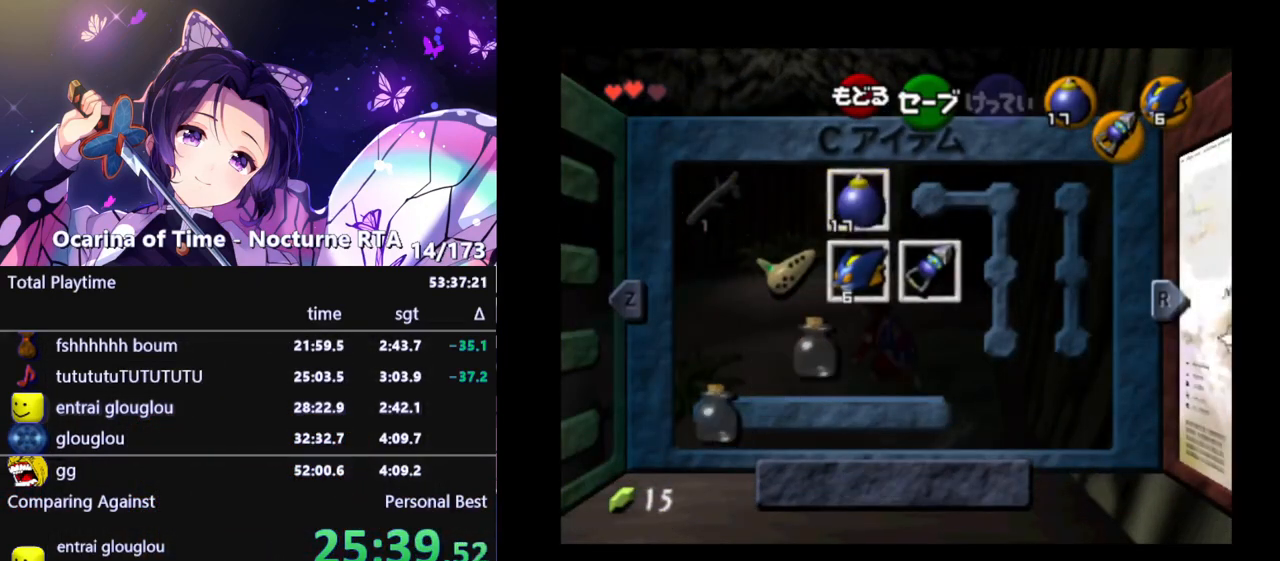
{"buttons": [], "left_stick": "center", "right_stick": "center", "events": [[17, "left_stick", "down"], [50, "X", "up"], [67, "left_stick", "center"]]}